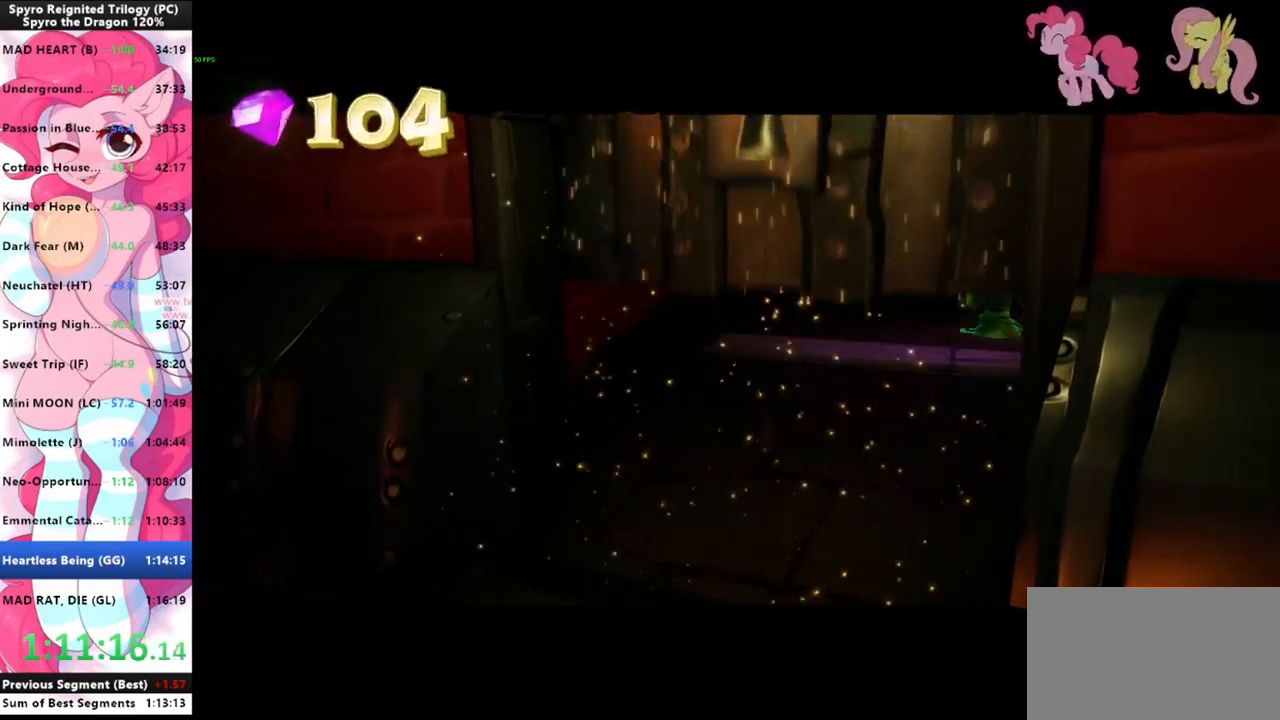
Gameplay with keyboard and mouse; each line is a JSON object with the keys and mouse buttons held at the frame after it. "events" lists presses ("down") and releases ("up") of "1", "3", "a", "d", "e", "f", "g", "q", "s", "shift", "space", "tab", "w", "mouse_left", "mouse_wheel" and "mouse_right" between this image and that frame as [ms after this image, input, new state], when the widget could be followed in between. "mouse_left", "mouse_wheel", "mouse_right" = the "left", "wheel", "right" buttons of the "mouse" list. No other keys are recorded. "wheel" means that the mouse wheel is clicked or scrolled. "mouse_move" is the direction in which the mouse moves at that frame (one of eight, or "still"), when it could be read.
{"keys": ["shift"], "mouse": [], "mouse_move": "still", "events": [[67, "mouse_left", "up"], [133, "mouse_left", "down"], [200, "mouse_left", "up"], [300, "mouse_left", "down"], [333, "mouse_left", "up"]]}
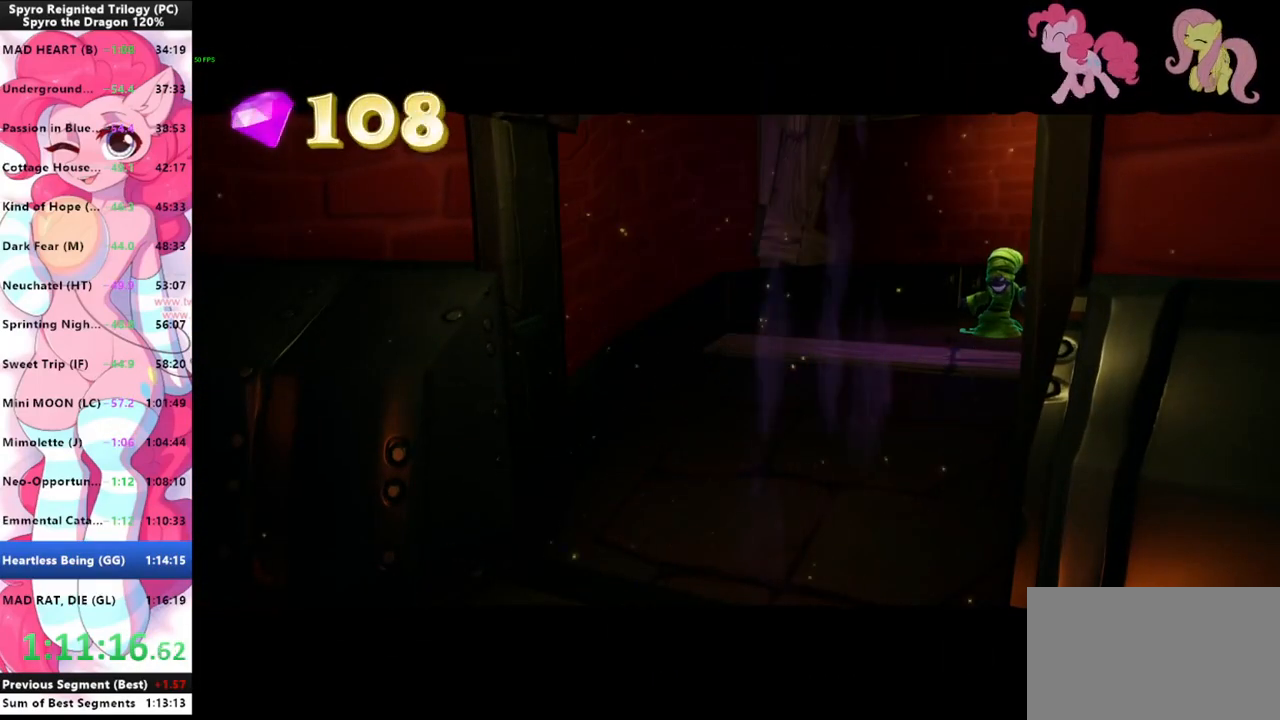
{"keys": ["shift"], "mouse": [], "mouse_move": "still", "events": []}
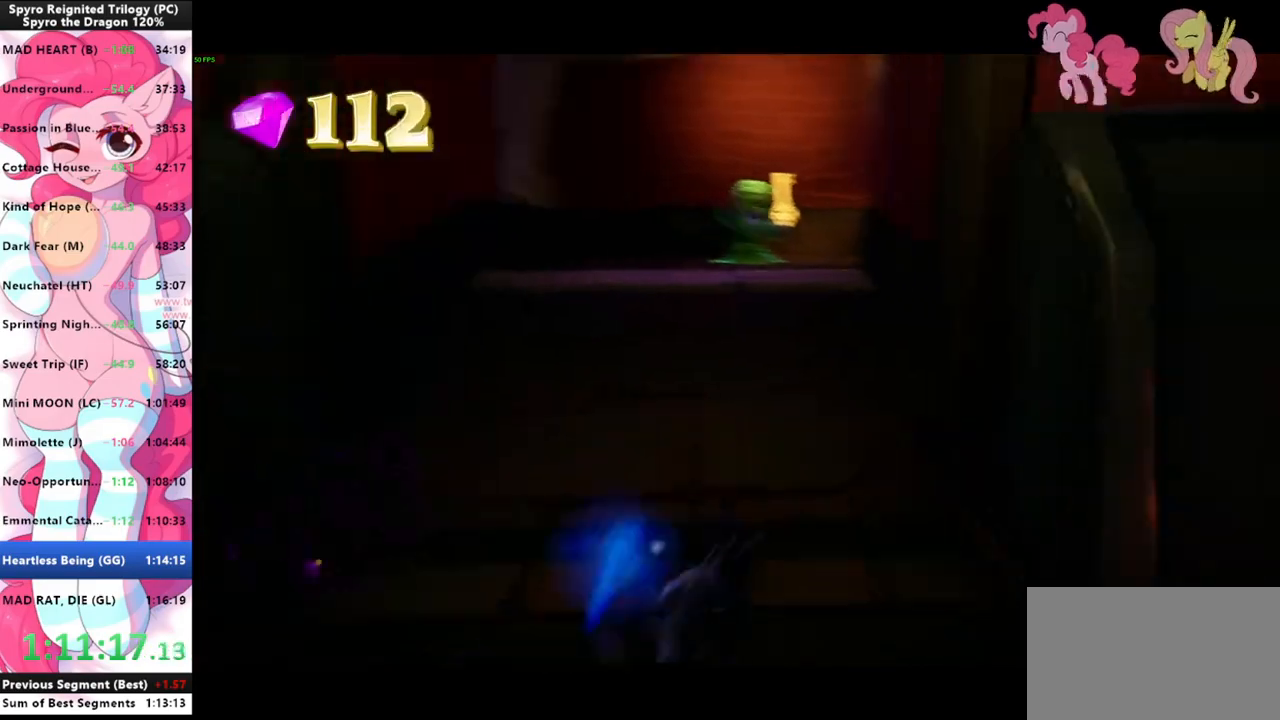
{"keys": ["shift"], "mouse": [], "mouse_move": "still", "events": []}
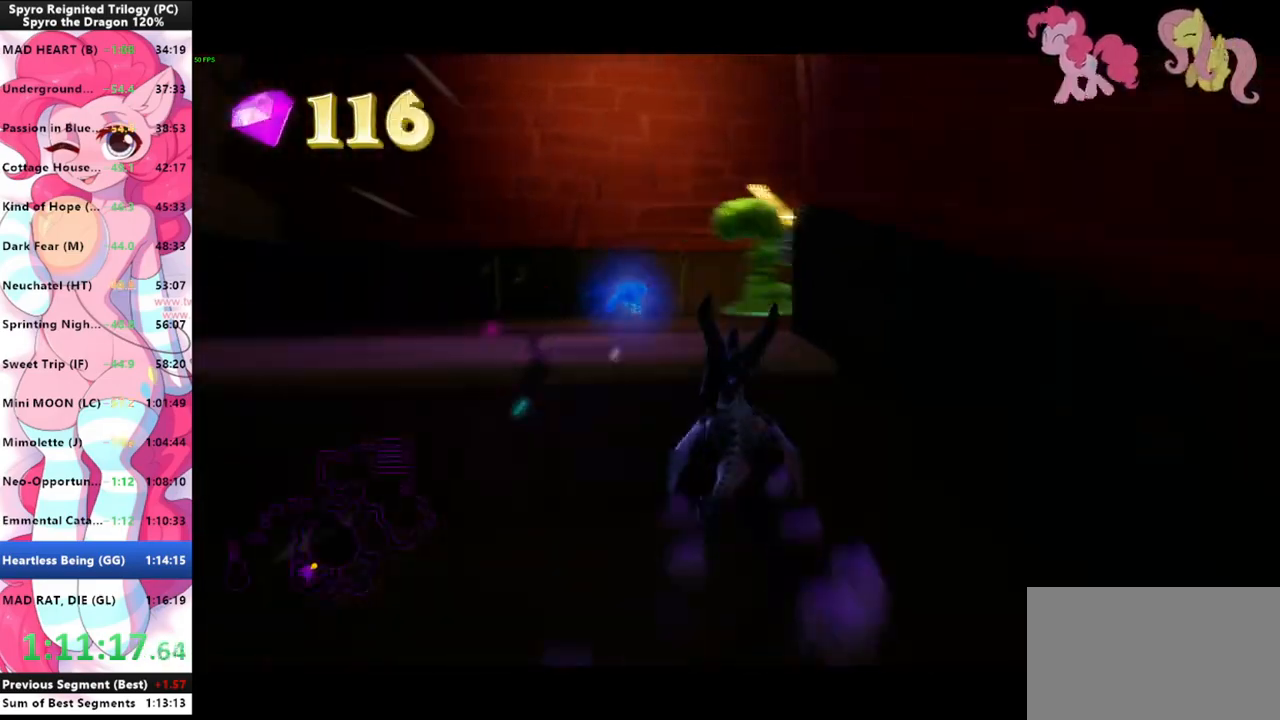
{"keys": ["shift"], "mouse": [], "mouse_move": "still", "events": []}
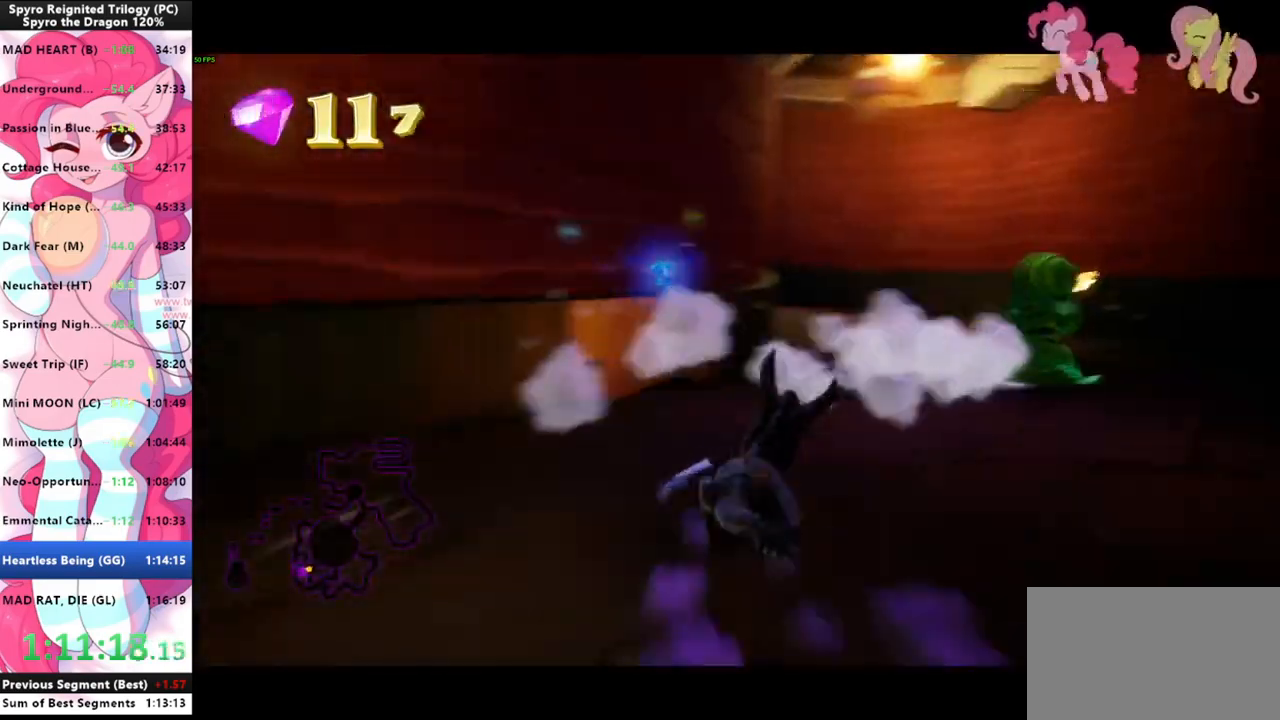
{"keys": ["shift"], "mouse": [], "mouse_move": "left", "events": []}
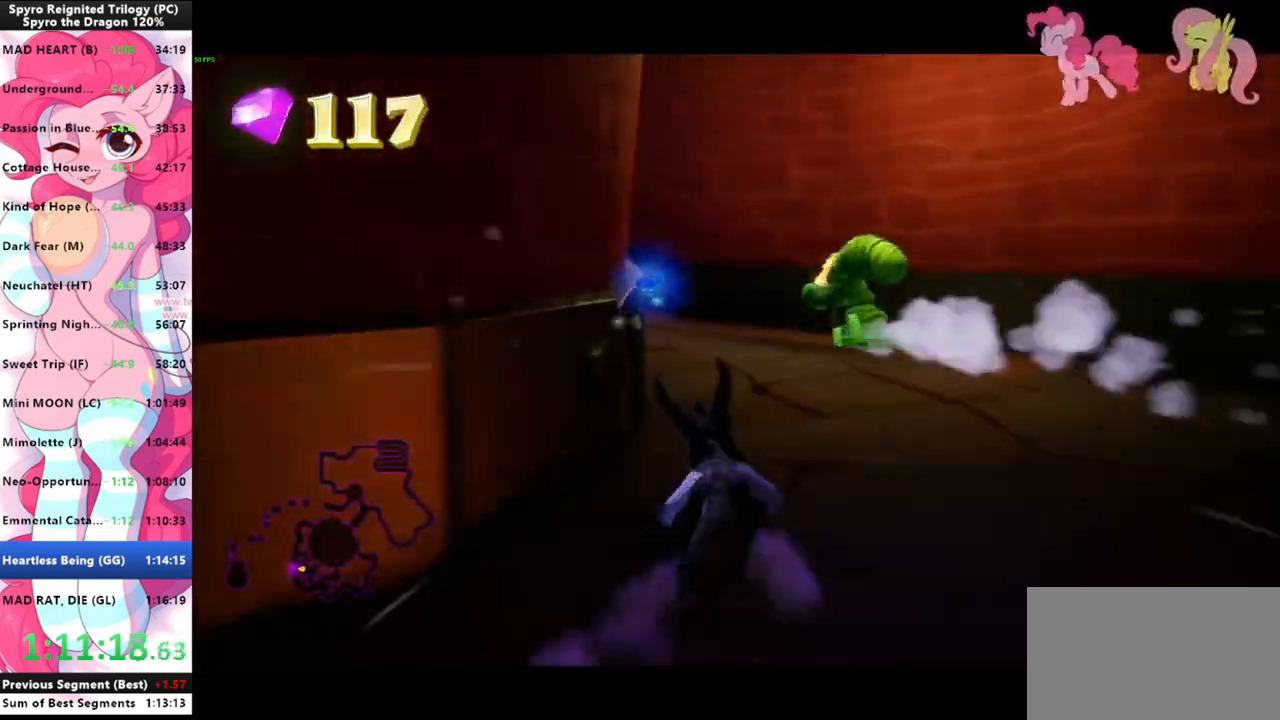
{"keys": ["shift", "w"], "mouse": [], "mouse_move": "left", "events": [[233, "a", "down"], [367, "shift", "up"], [367, "w", "down"], [400, "a", "up"], [400, "mouse_left", "down"], [467, "mouse_left", "up"], [467, "shift", "down"]]}
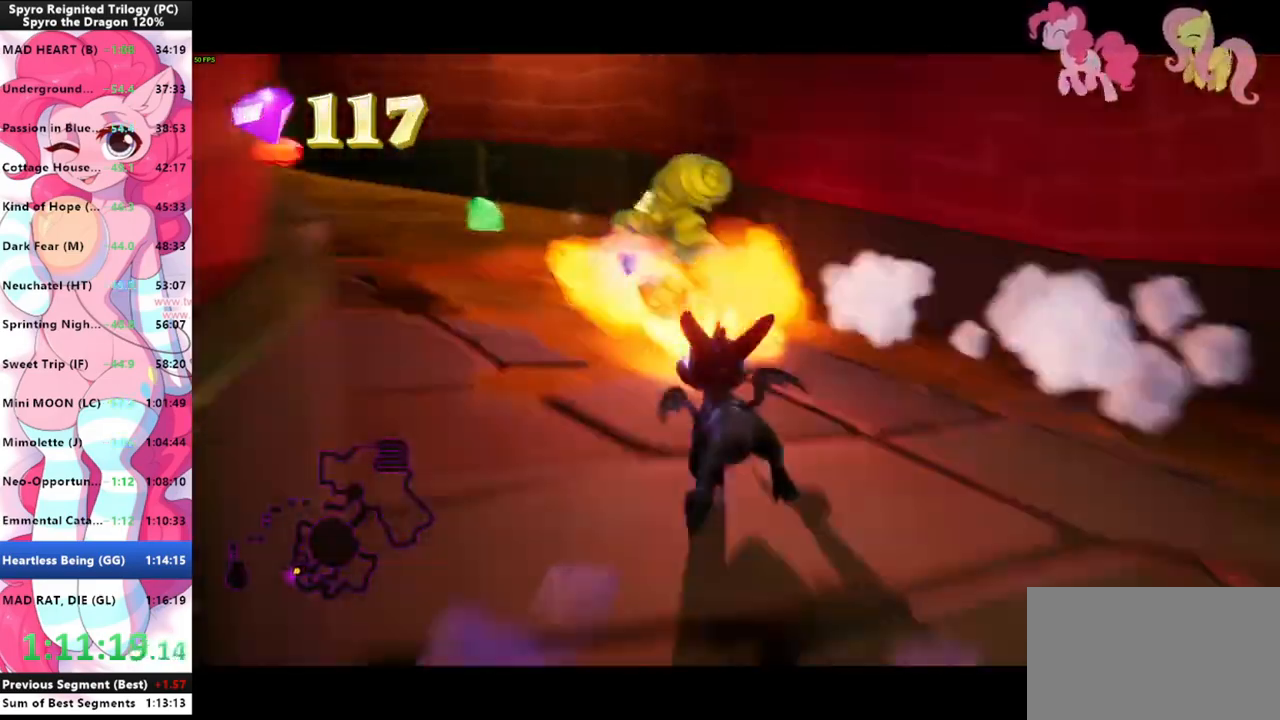
{"keys": ["shift"], "mouse": [], "mouse_move": "left", "events": [[167, "w", "up"]]}
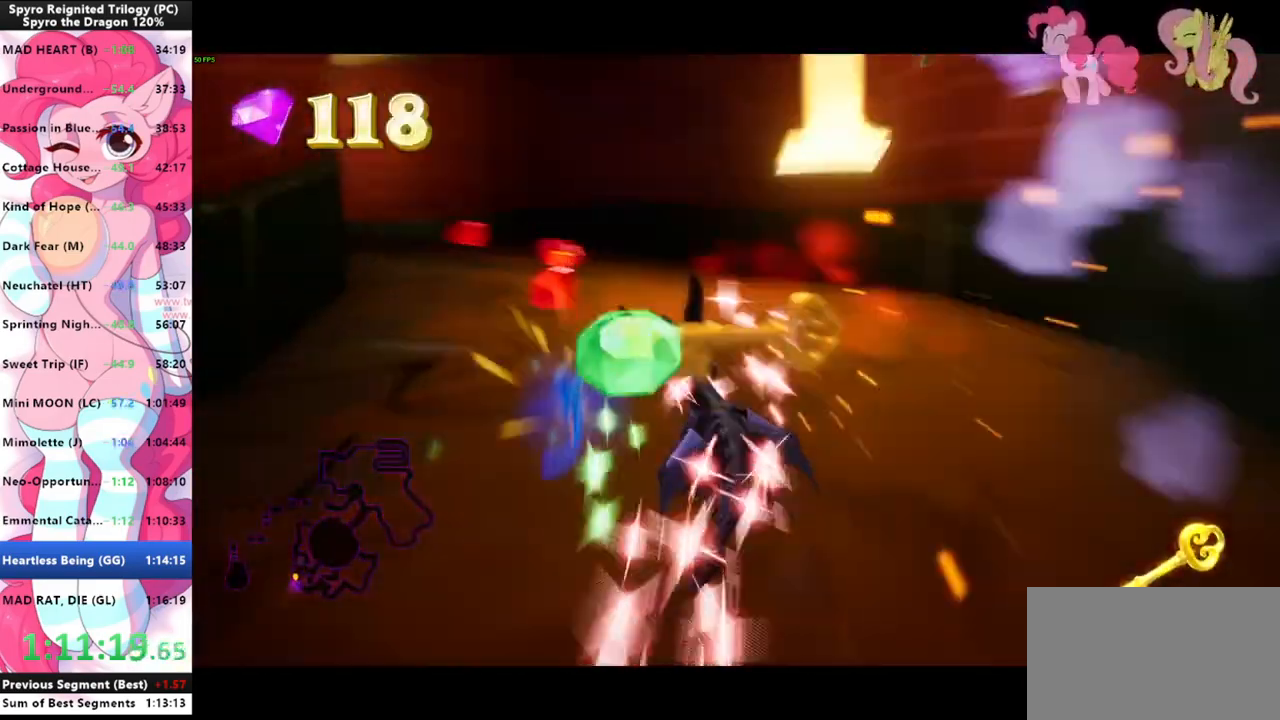
{"keys": ["shift"], "mouse": [], "mouse_move": "left", "events": []}
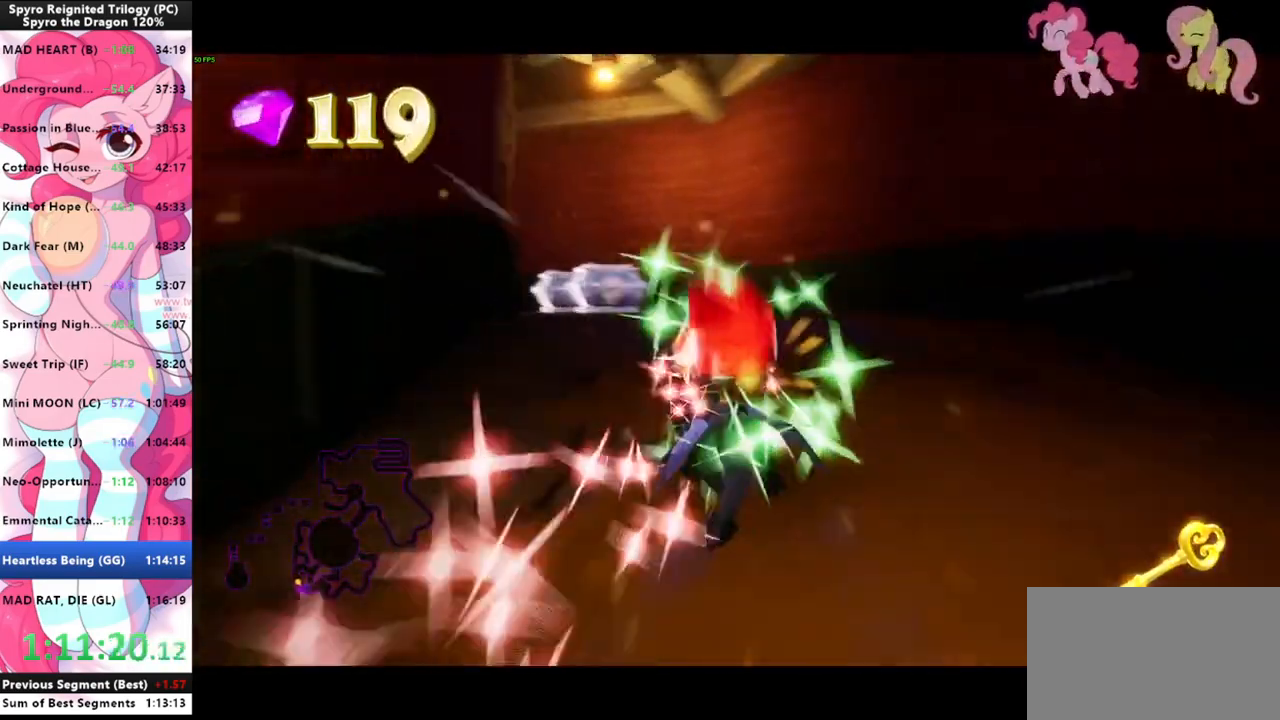
{"keys": ["shift"], "mouse": [], "mouse_move": "still", "events": []}
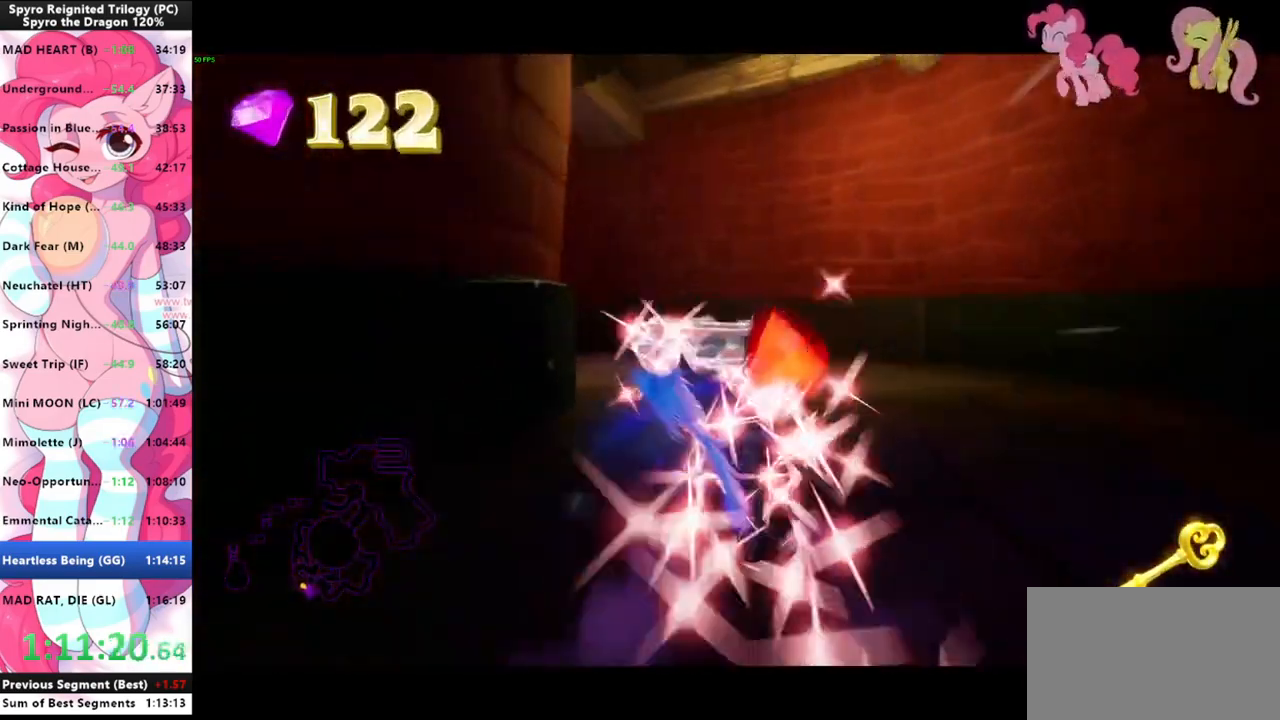
{"keys": ["shift"], "mouse": [], "mouse_move": "left", "events": []}
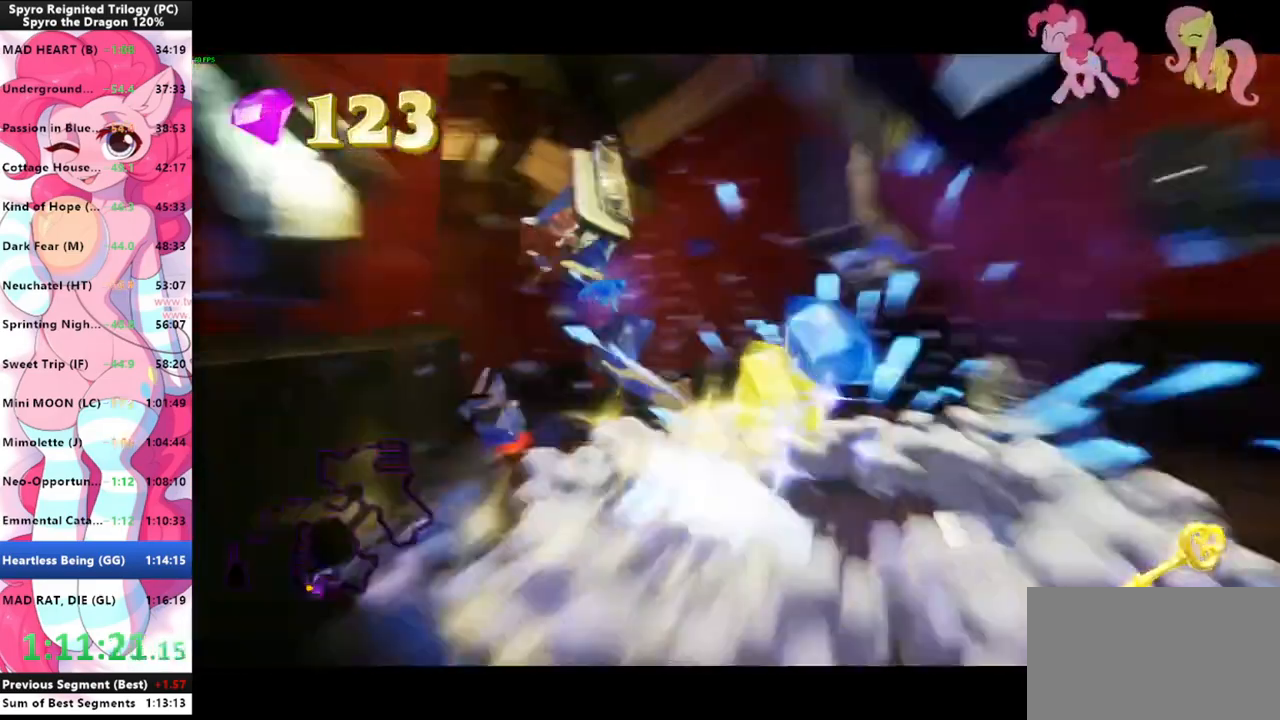
{"keys": ["shift"], "mouse": [], "mouse_move": "still", "events": []}
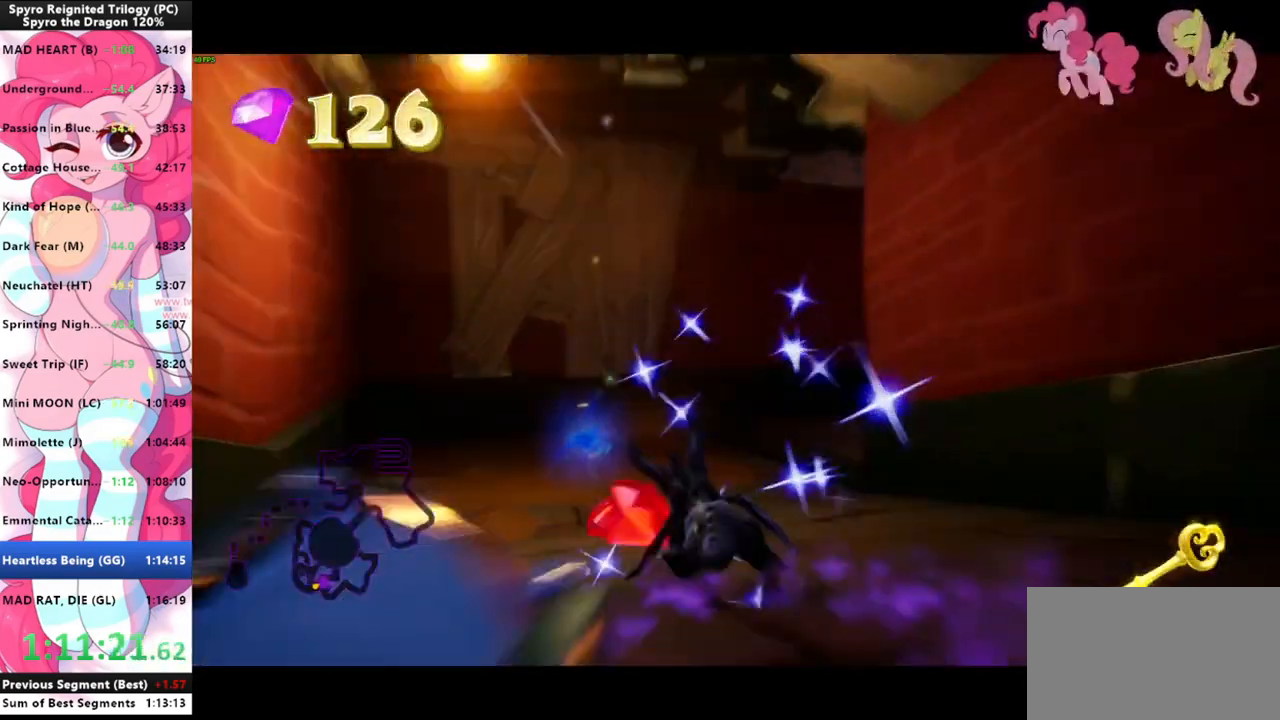
{"keys": ["shift"], "mouse": [], "mouse_move": "right", "events": []}
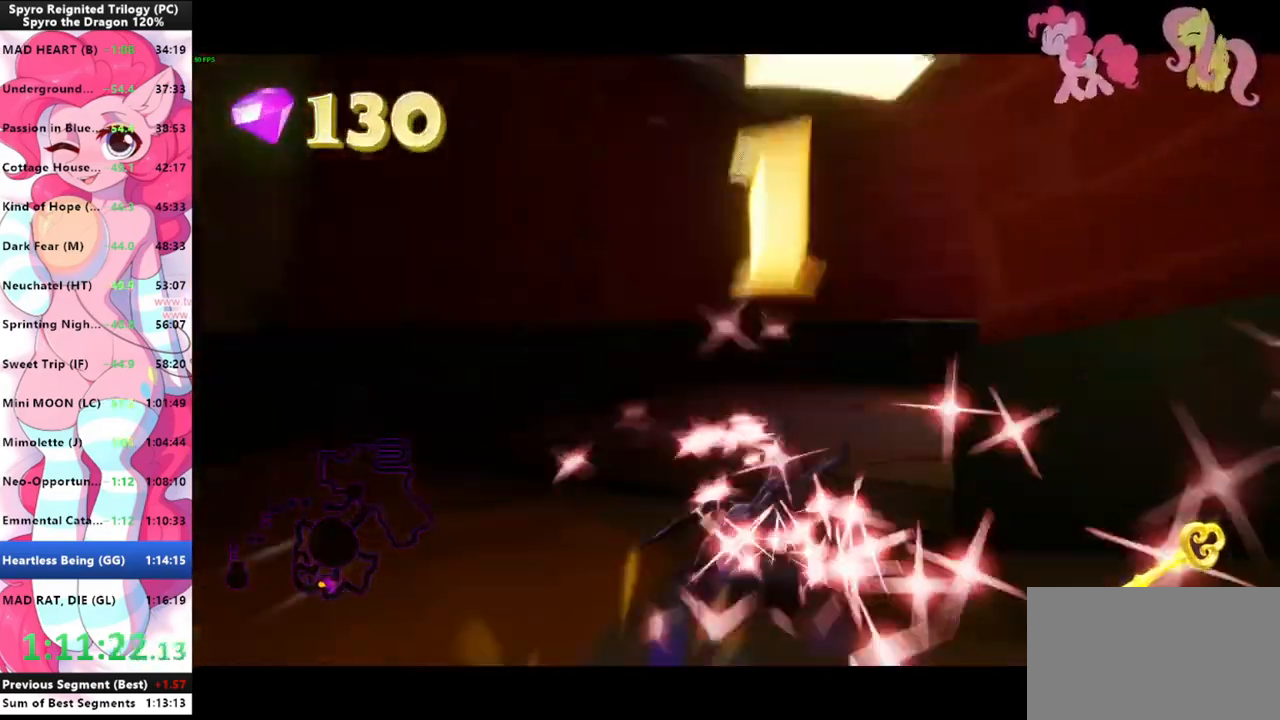
{"keys": ["shift"], "mouse": [], "mouse_move": "still", "events": []}
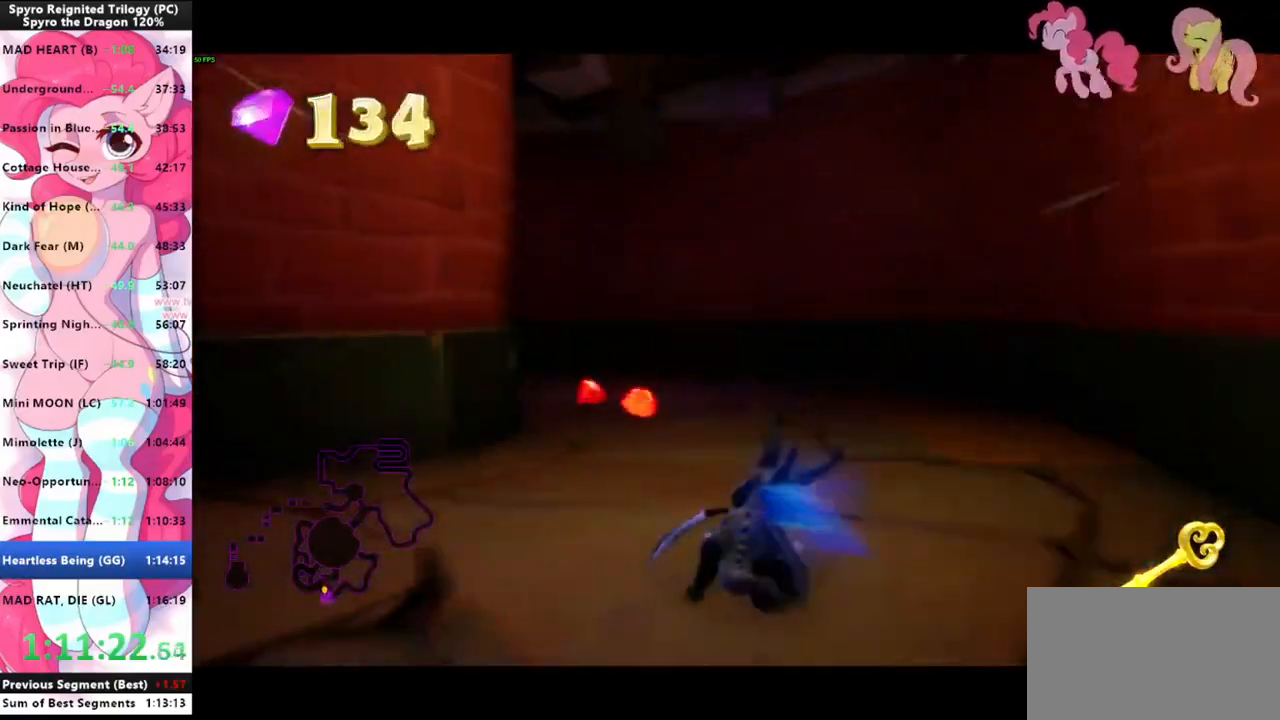
{"keys": ["shift"], "mouse": [], "mouse_move": "left", "events": []}
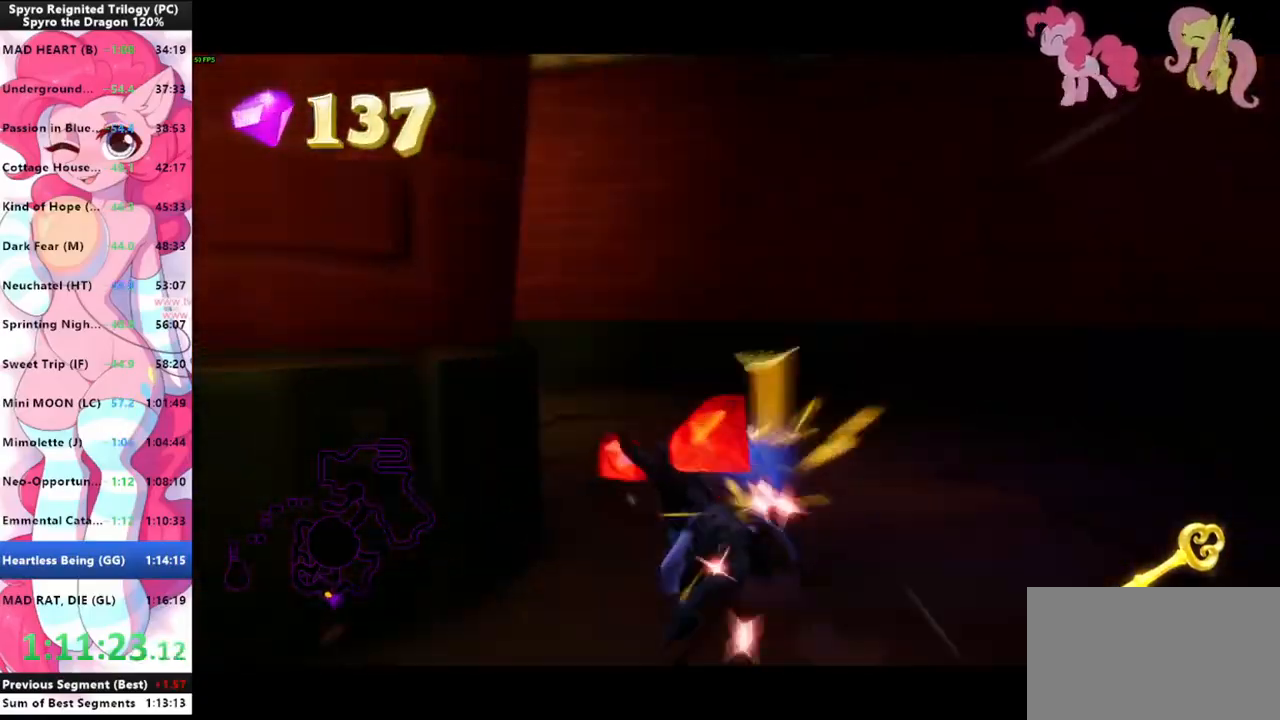
{"keys": ["shift"], "mouse": [], "mouse_move": "left", "events": []}
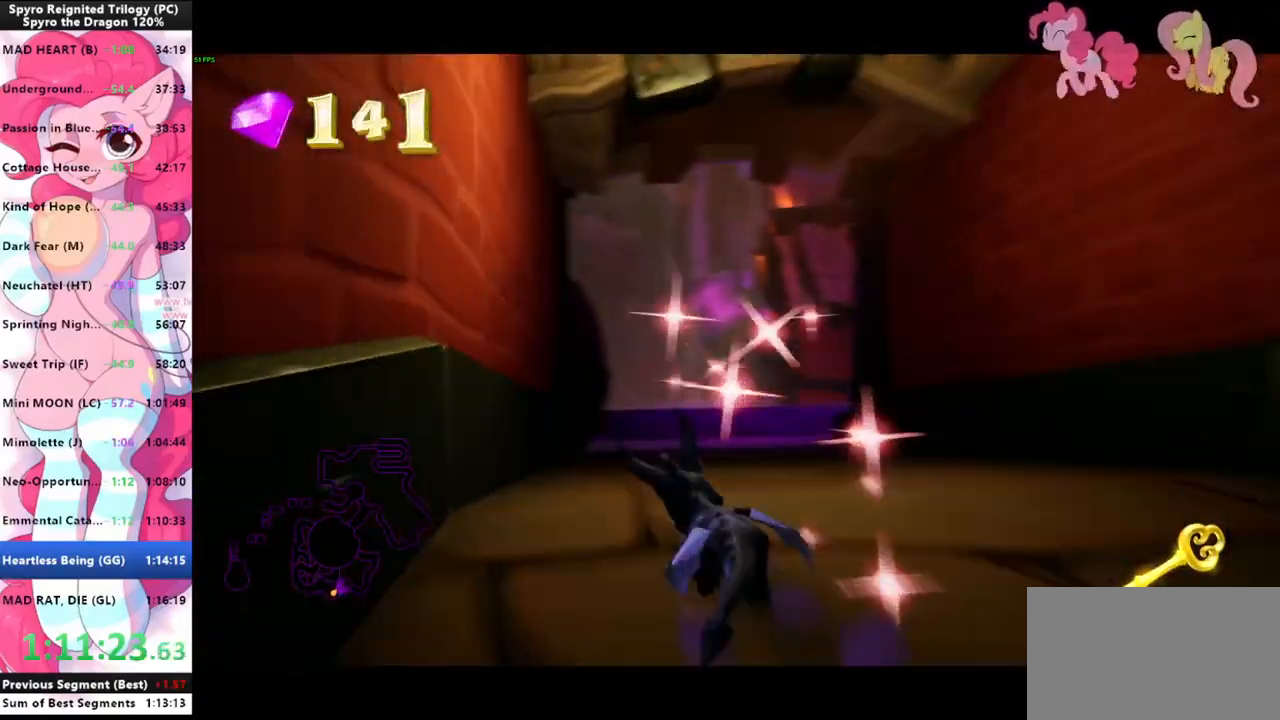
{"keys": ["shift"], "mouse": [], "mouse_move": "still", "events": []}
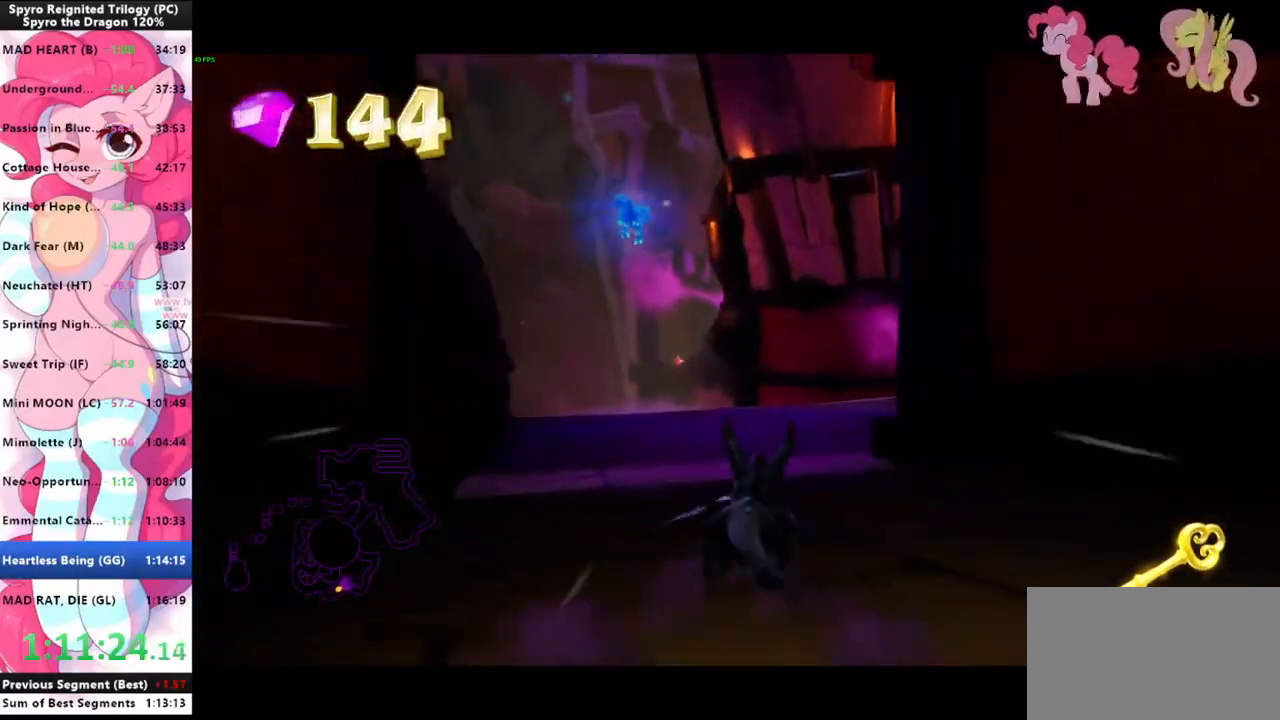
{"keys": ["shift"], "mouse": [], "mouse_move": "right", "events": []}
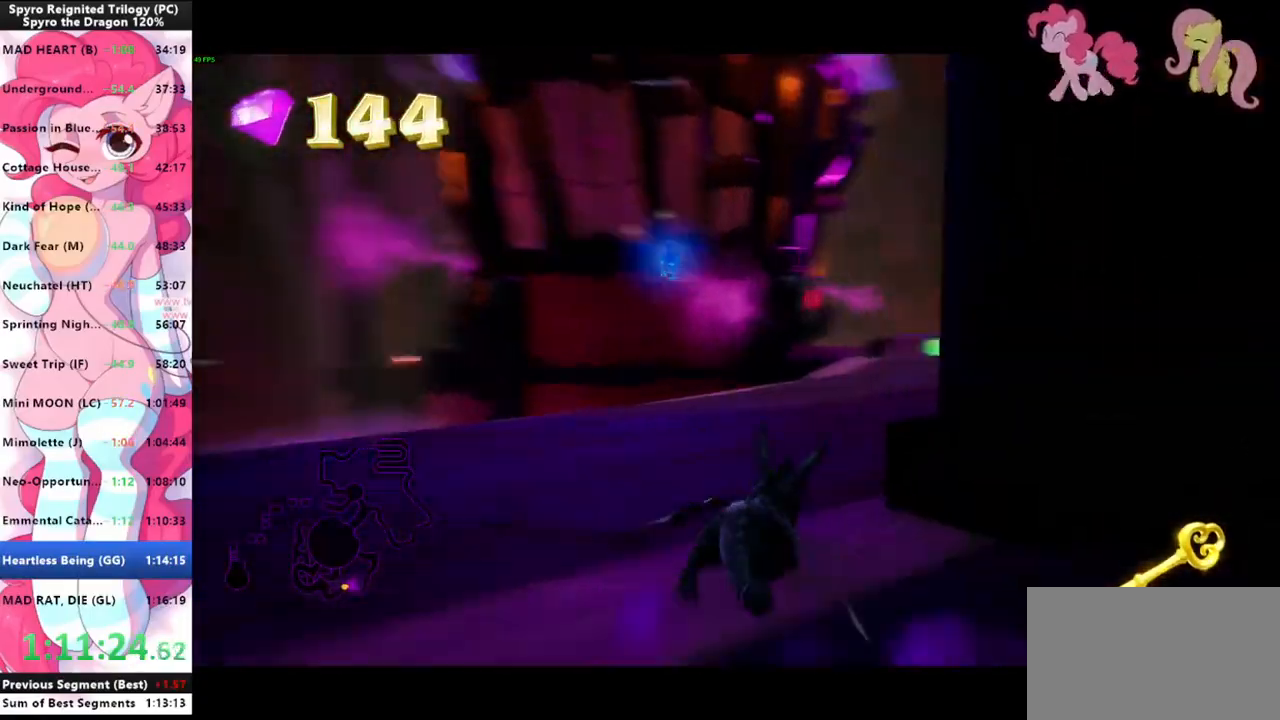
{"keys": ["shift"], "mouse": [], "mouse_move": "still", "events": []}
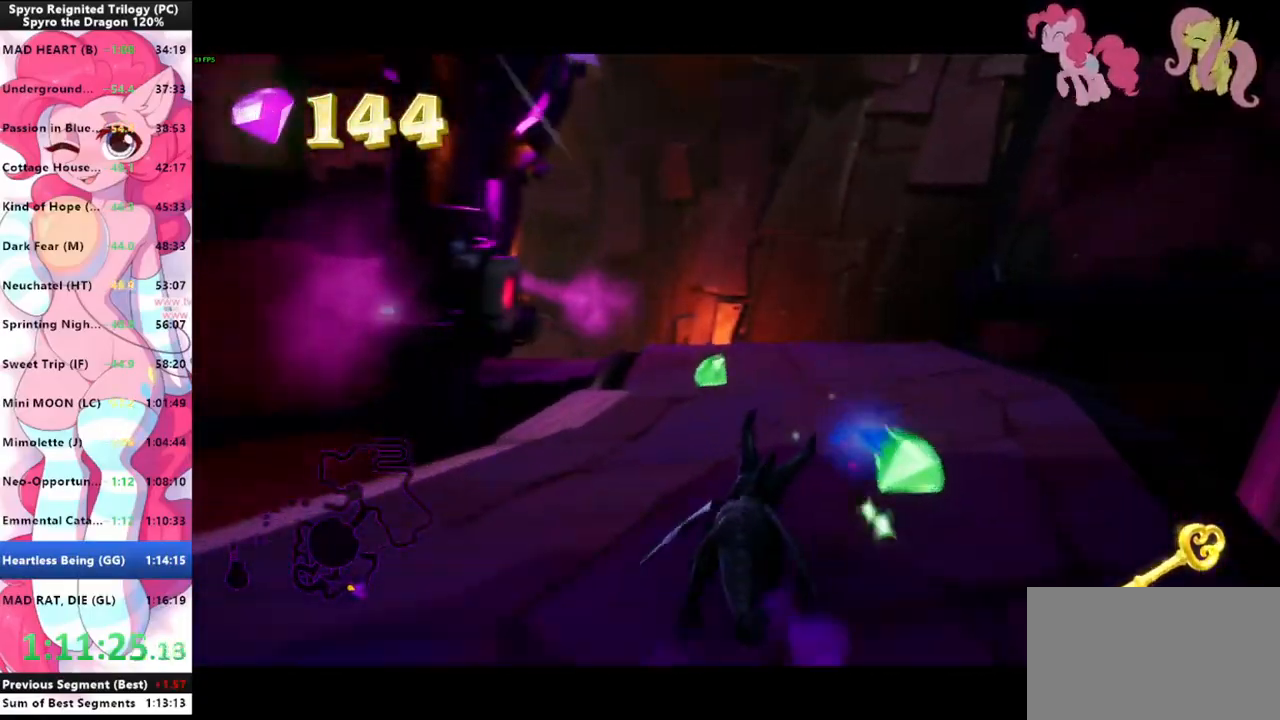
{"keys": ["shift"], "mouse": [], "mouse_move": "still", "events": []}
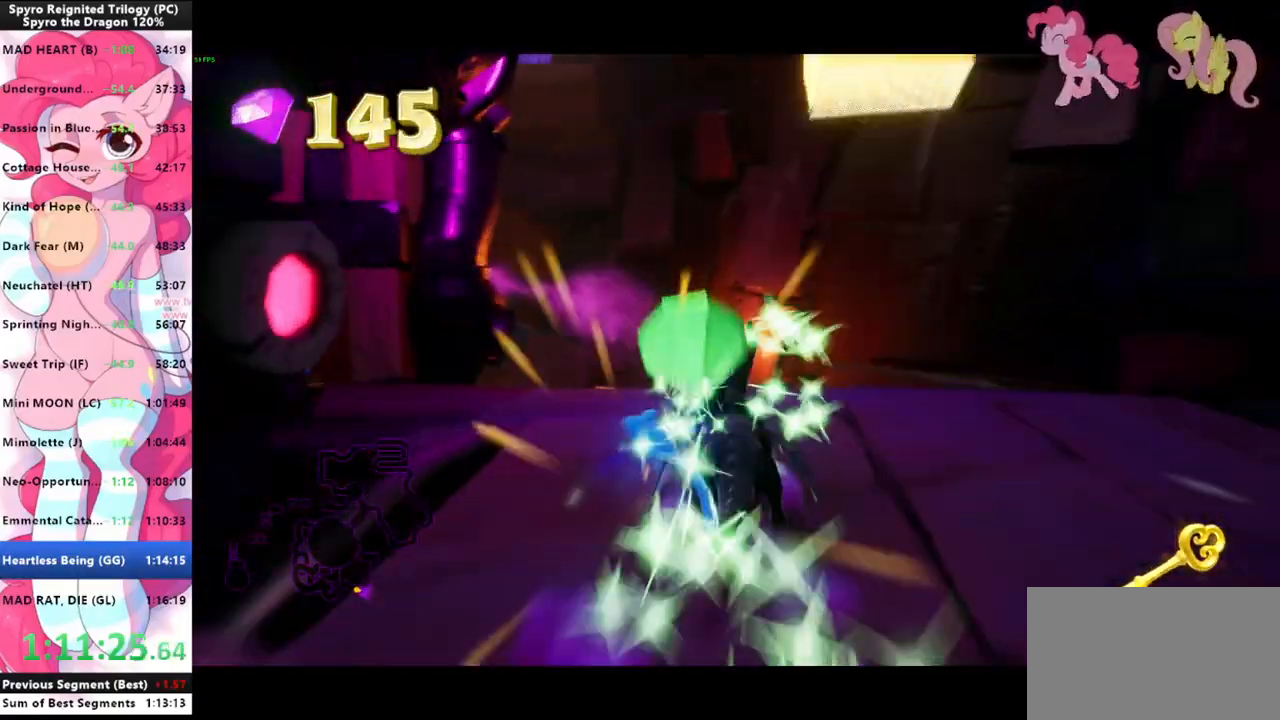
{"keys": ["shift"], "mouse": [], "mouse_move": "left", "events": []}
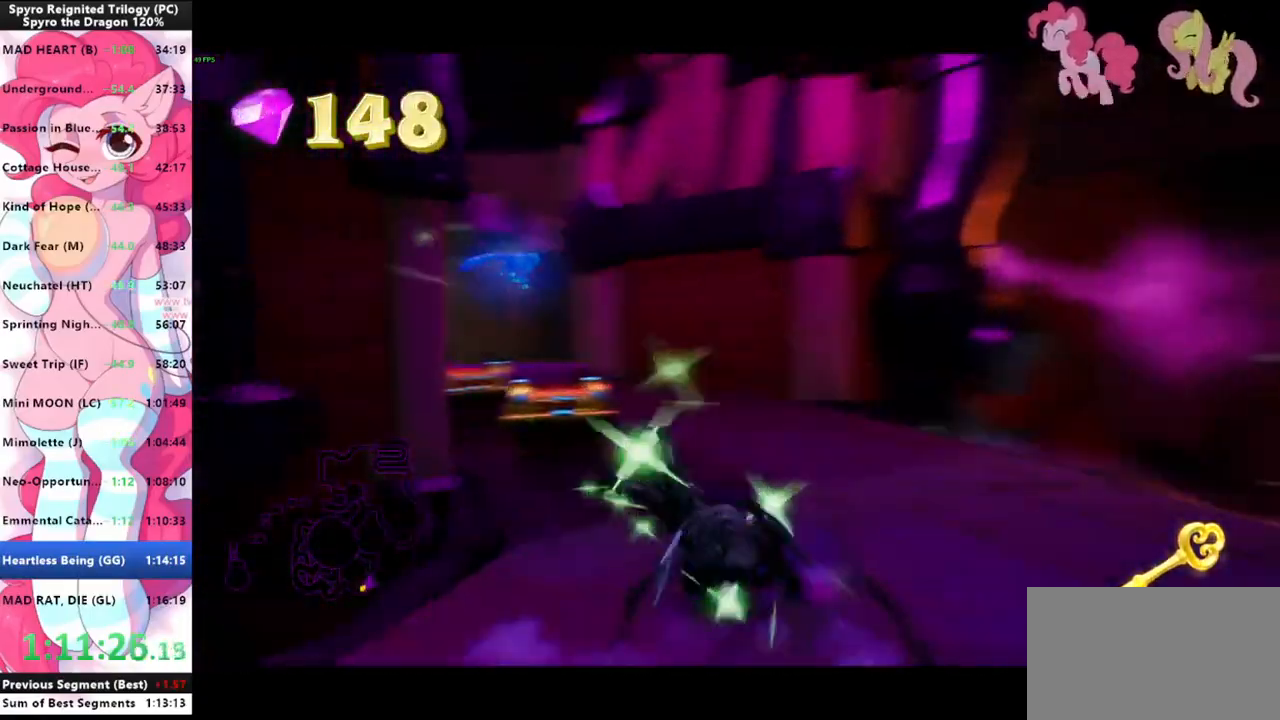
{"keys": ["shift"], "mouse": [], "mouse_move": "still", "events": []}
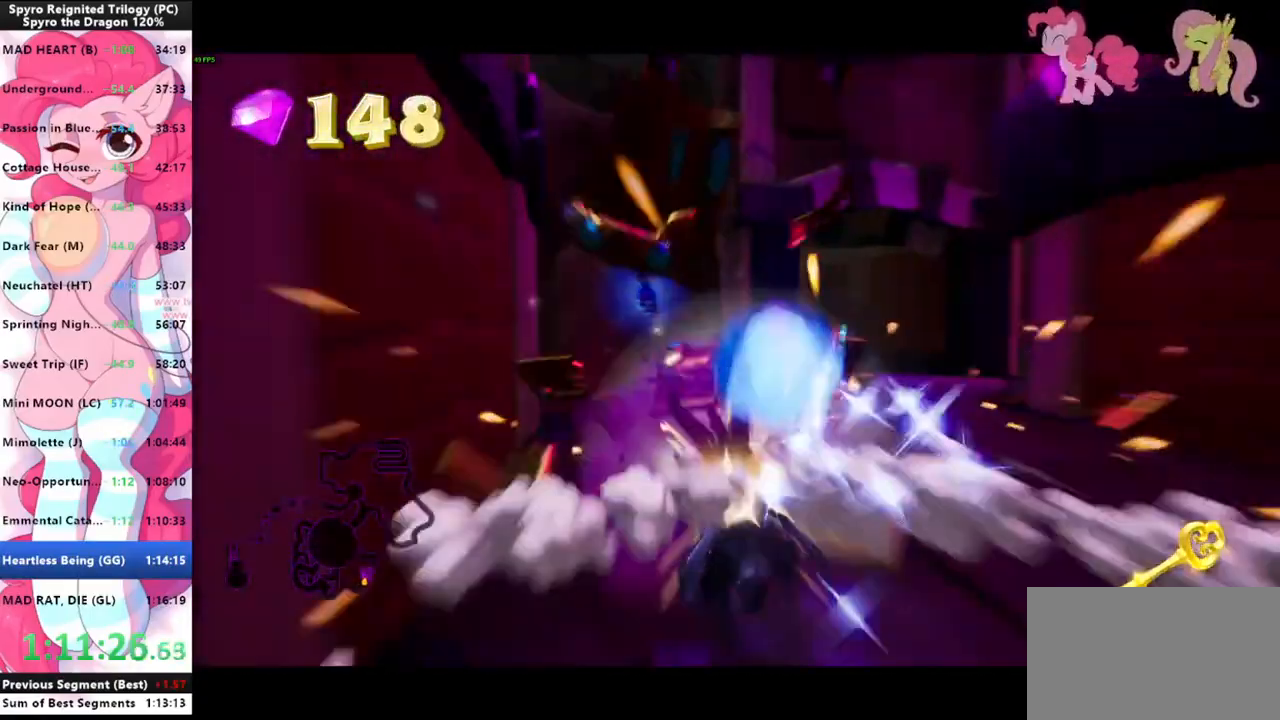
{"keys": ["d", "shift"], "mouse": [], "mouse_move": "still", "events": [[333, "d", "down"]]}
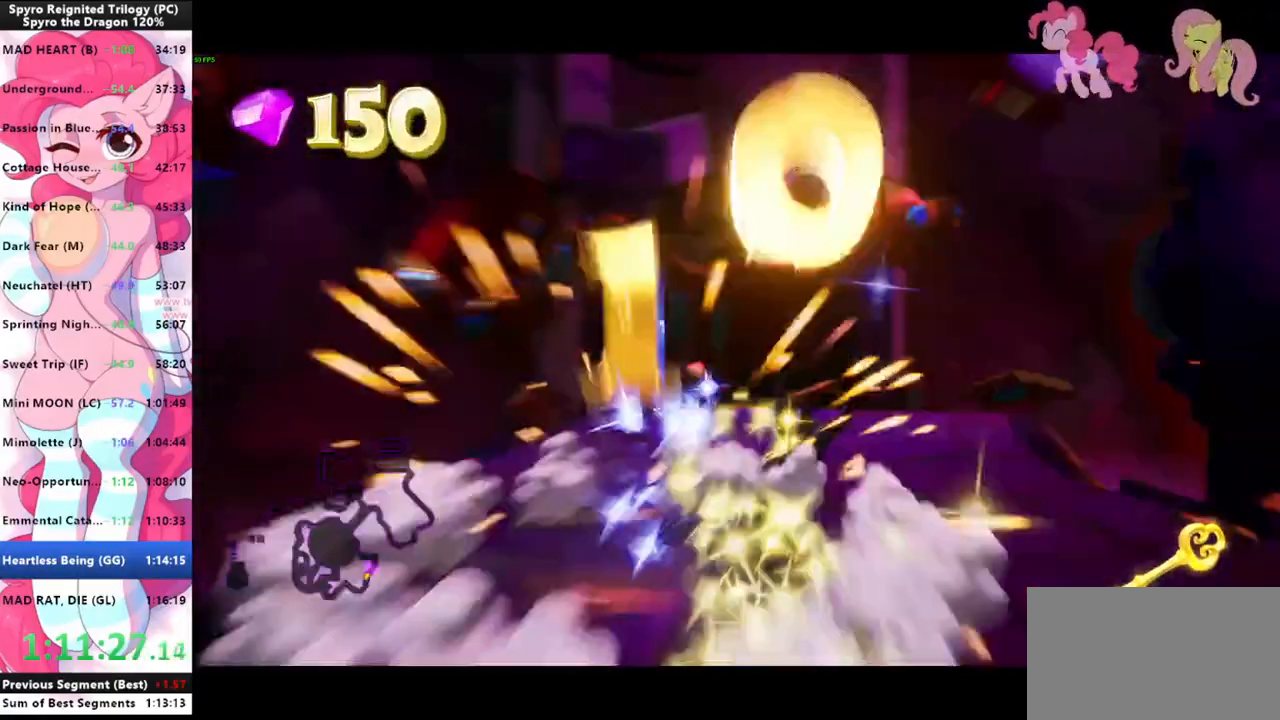
{"keys": ["shift"], "mouse": [], "mouse_move": "still", "events": [[33, "d", "up"]]}
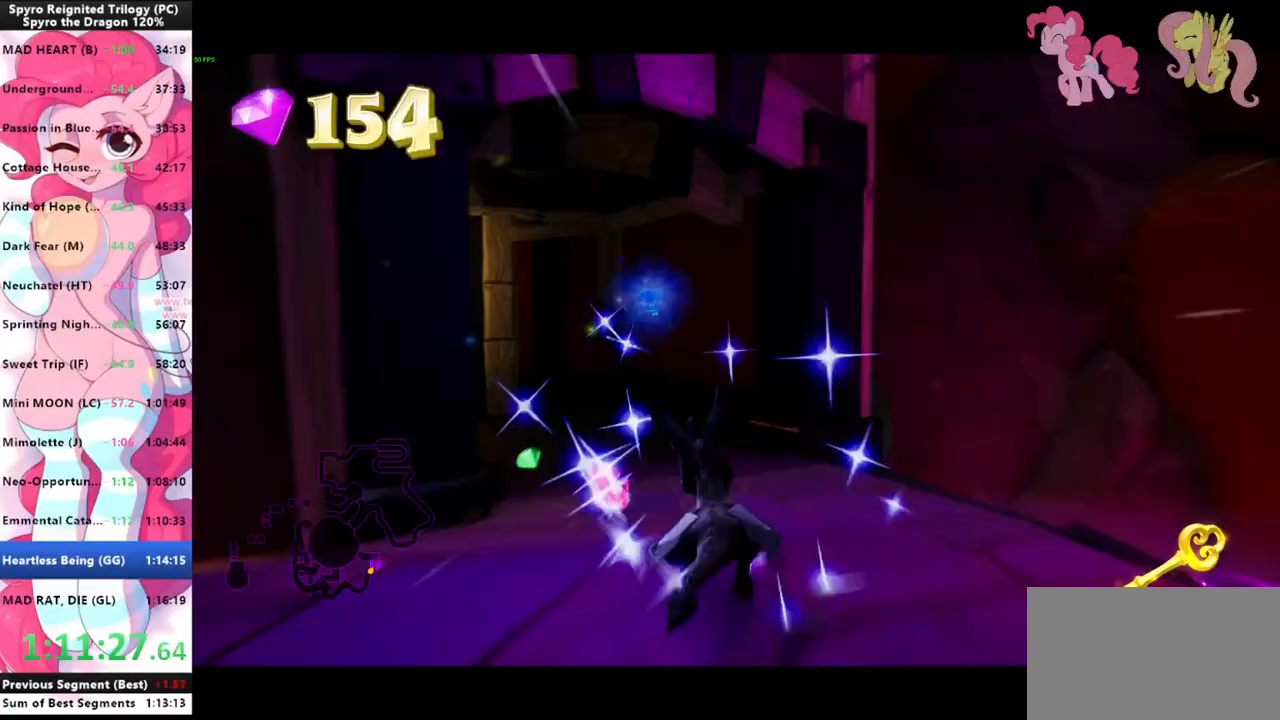
{"keys": ["shift"], "mouse": [], "mouse_move": "left", "events": []}
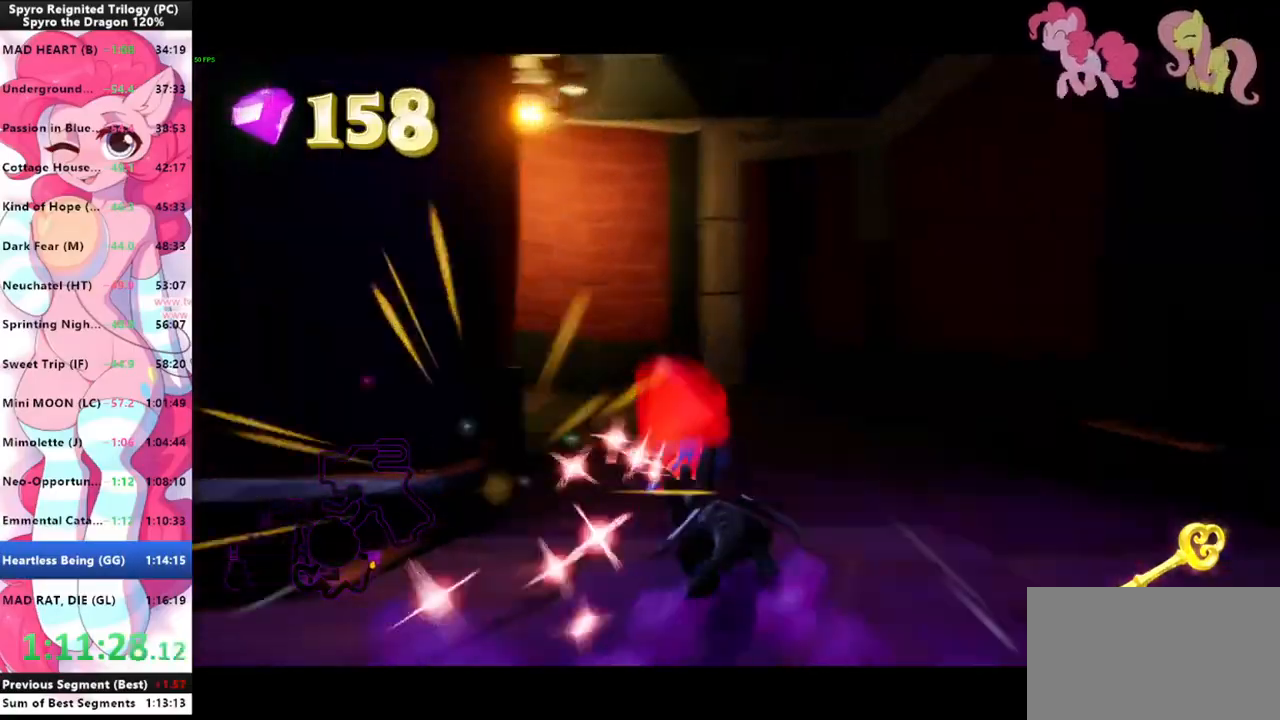
{"keys": ["shift"], "mouse": [], "mouse_move": "left", "events": []}
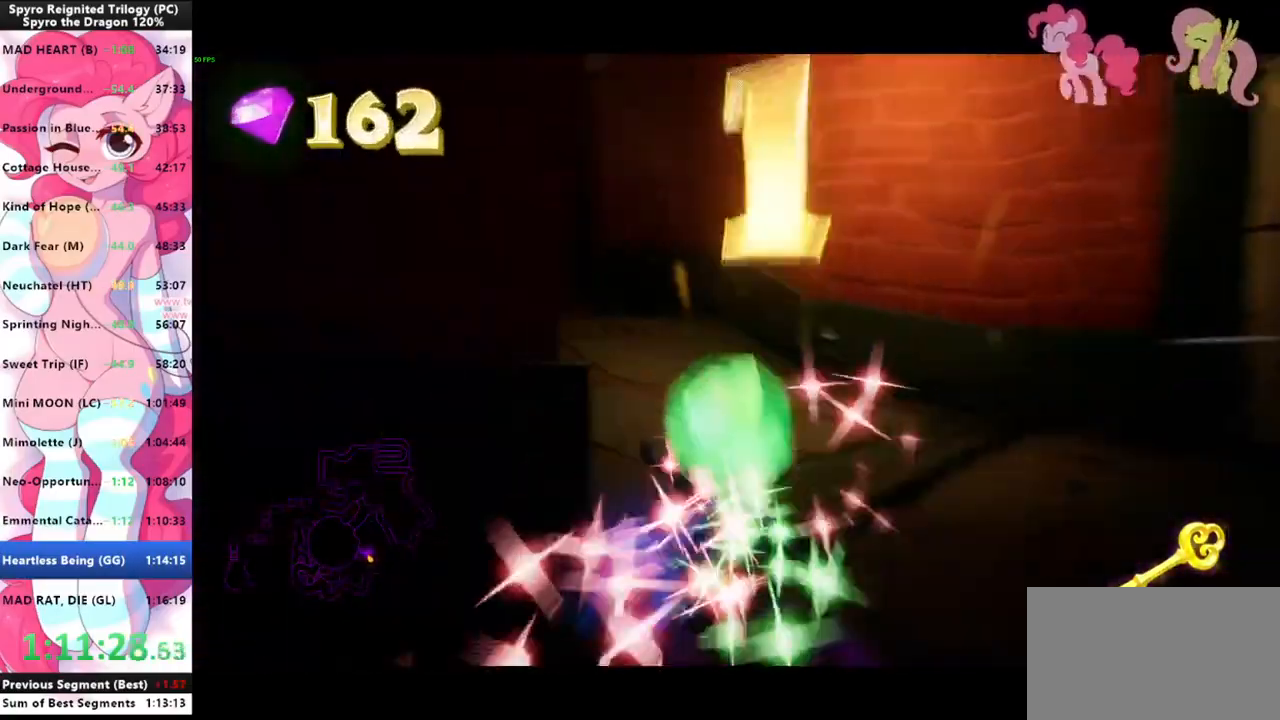
{"keys": ["shift"], "mouse": [], "mouse_move": "left", "events": []}
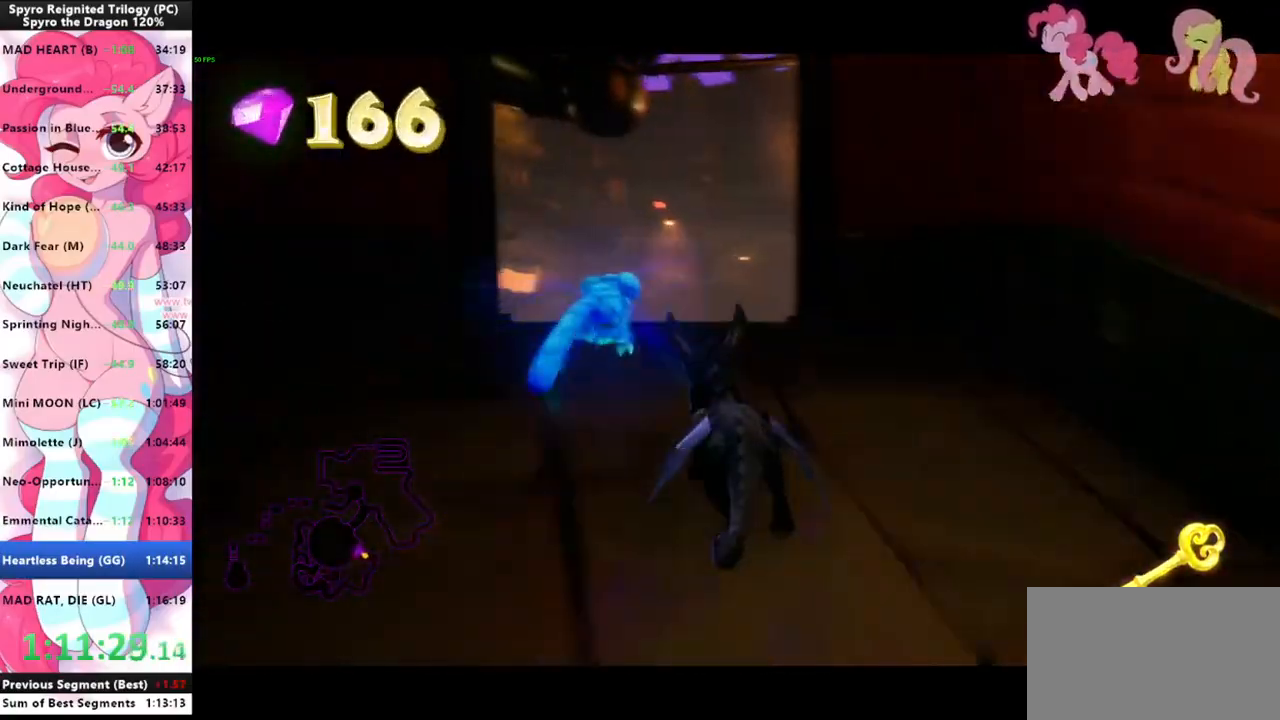
{"keys": ["shift"], "mouse": [], "mouse_move": "left", "events": []}
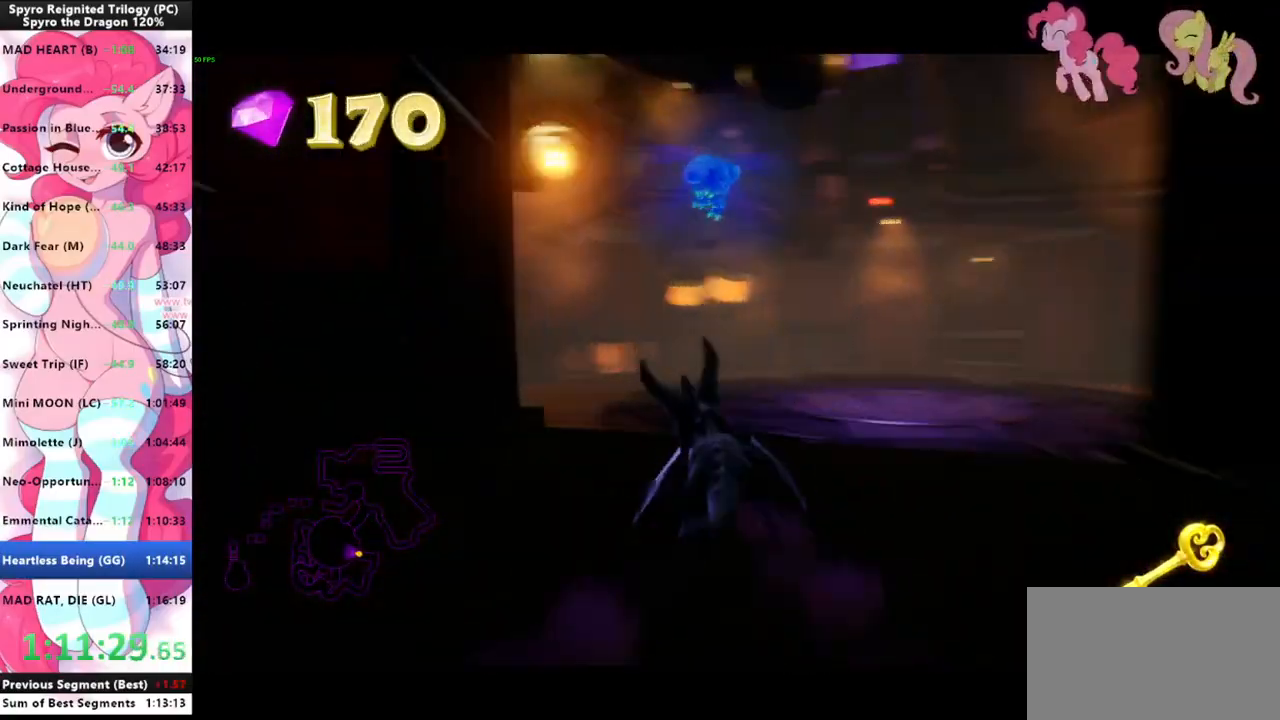
{"keys": ["shift"], "mouse": [], "mouse_move": "left", "events": []}
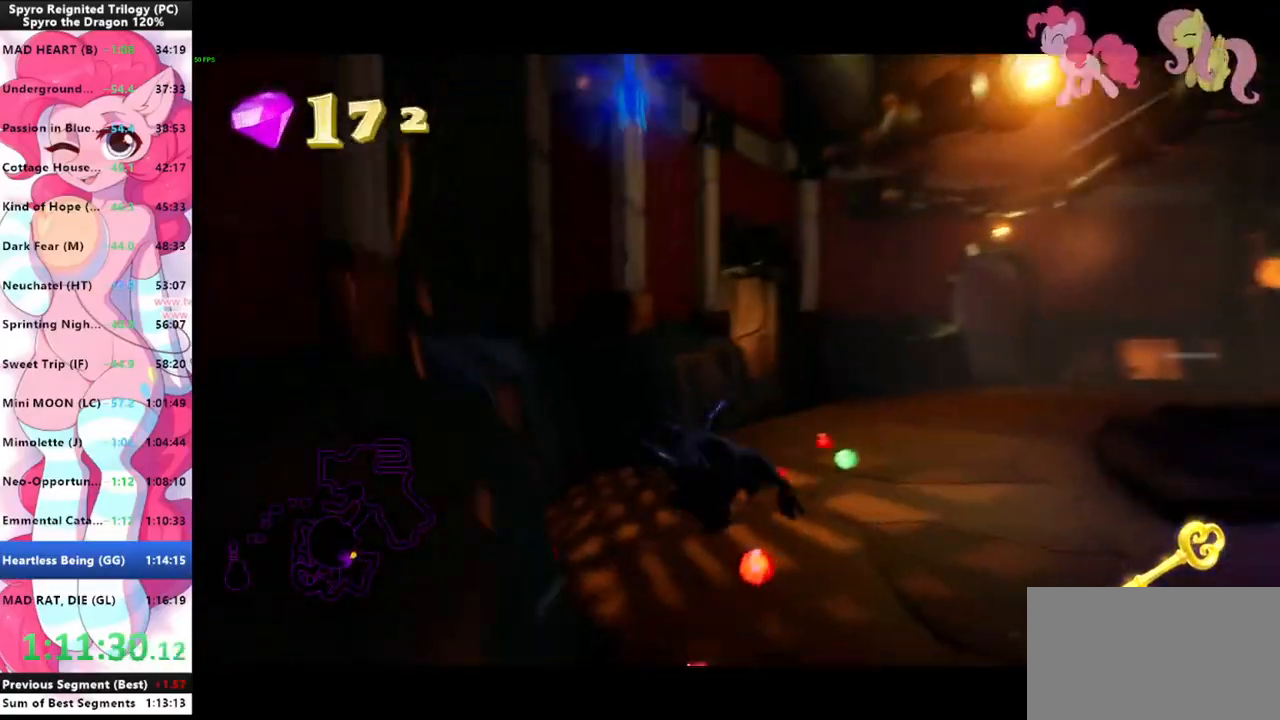
{"keys": ["shift"], "mouse": [], "mouse_move": "left", "events": []}